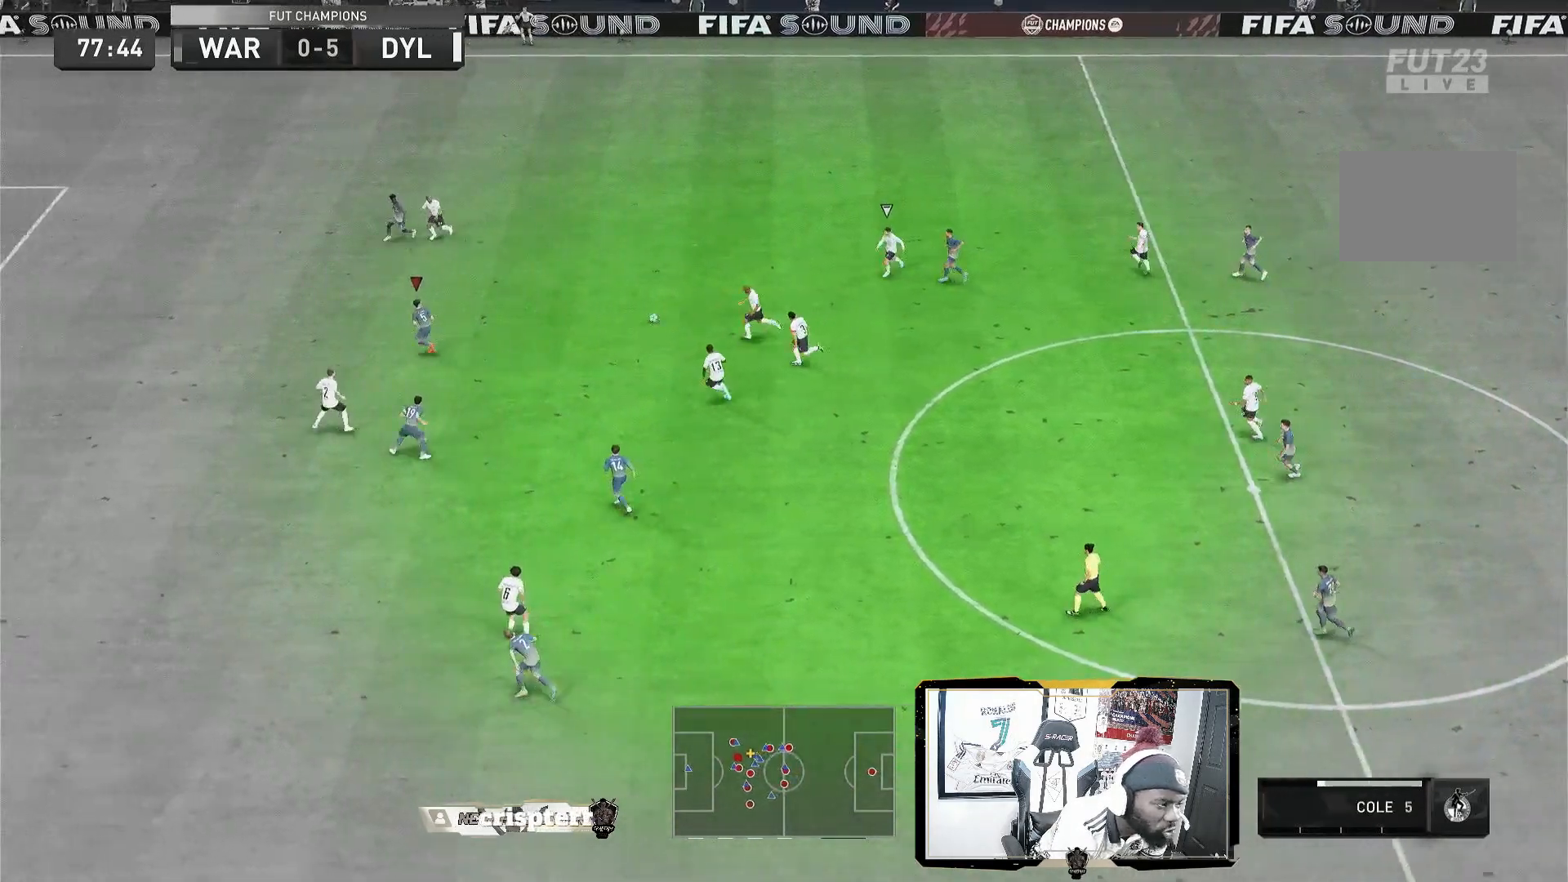
Gameplay with a controller (PlayStation layout); each line is a JSON object with the inputs held at the frame after it. "events" lists button and stick changes between this image and that frame as [ms after this image, input, new state], when the widget could be followed in between. Not read: L3 R3.
{"buttons": [], "left_stick": "left", "right_stick": "center", "events": [[40, "left_stick", "down"], [320, "left_stick", "down-left"], [480, "left_stick", "left"]]}
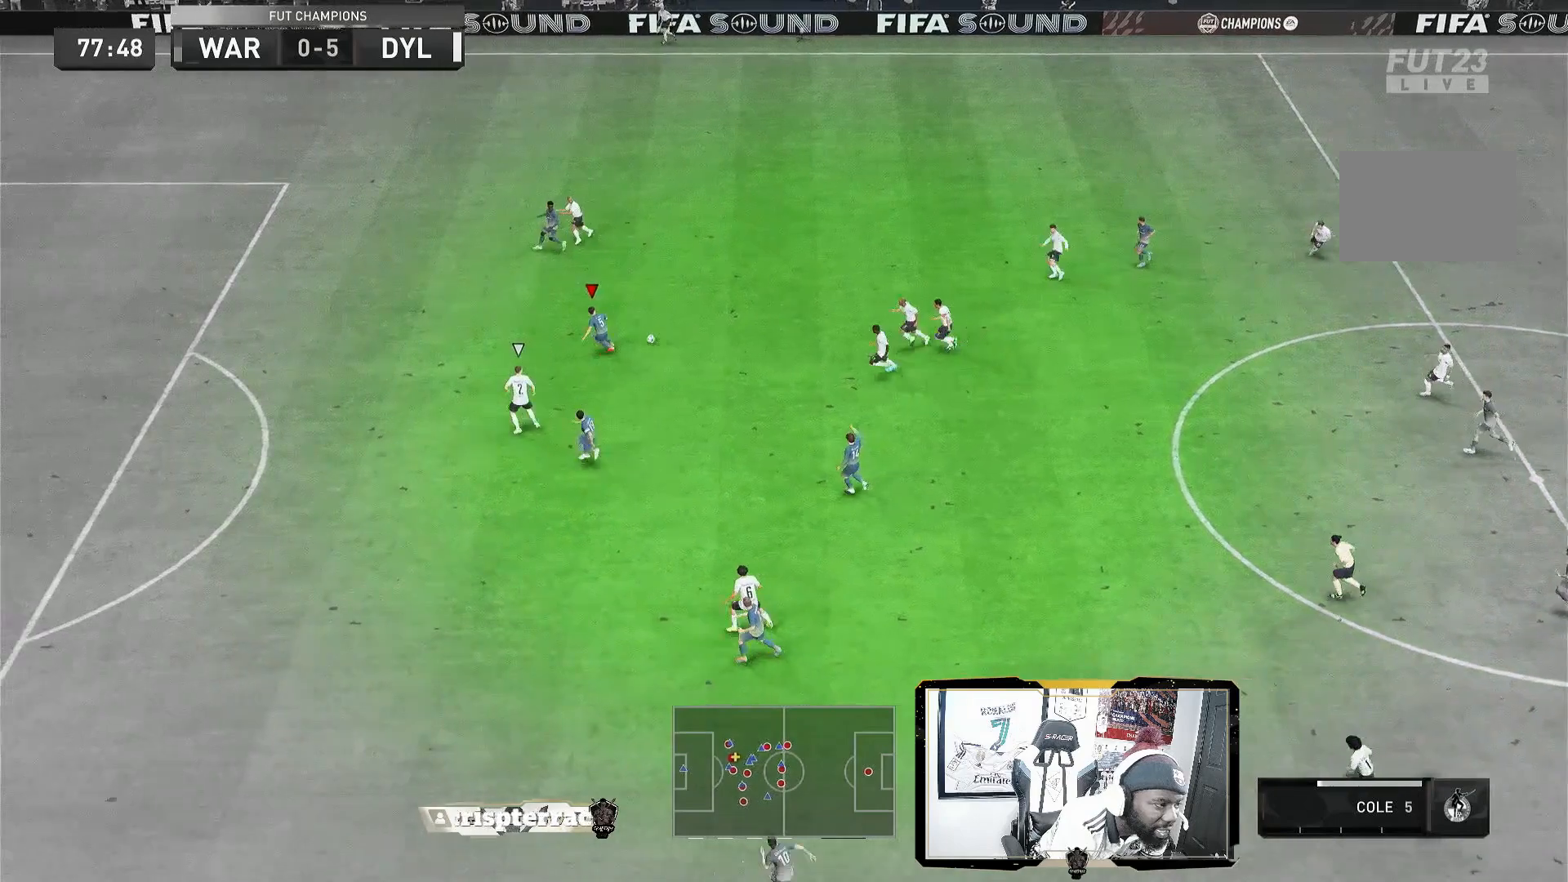
{"buttons": [], "left_stick": "left", "right_stick": "center", "events": []}
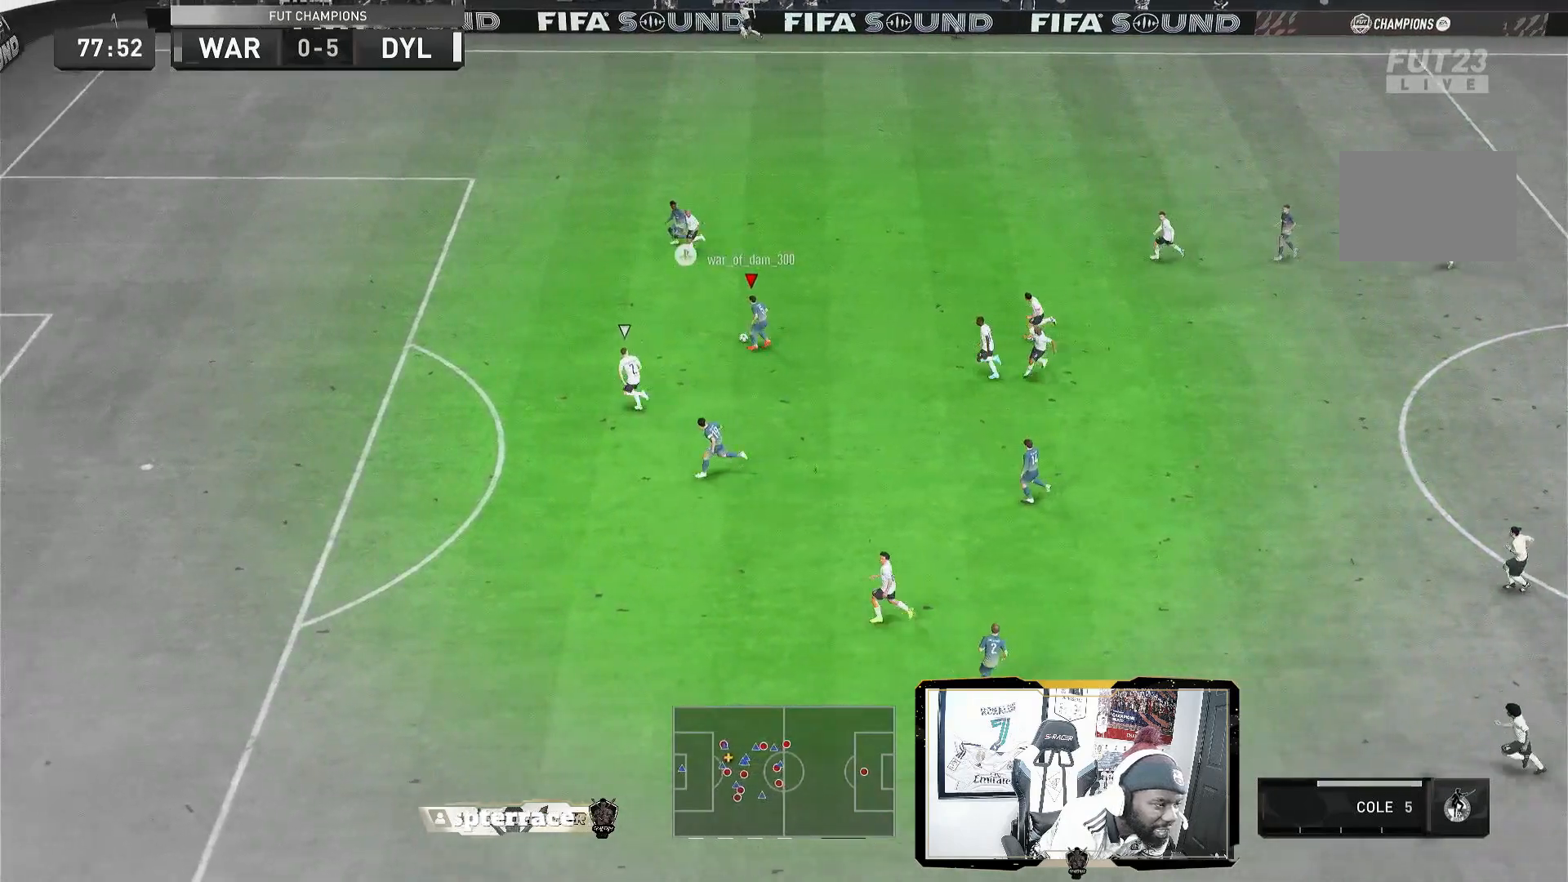
{"buttons": [], "left_stick": "down", "right_stick": "center"}
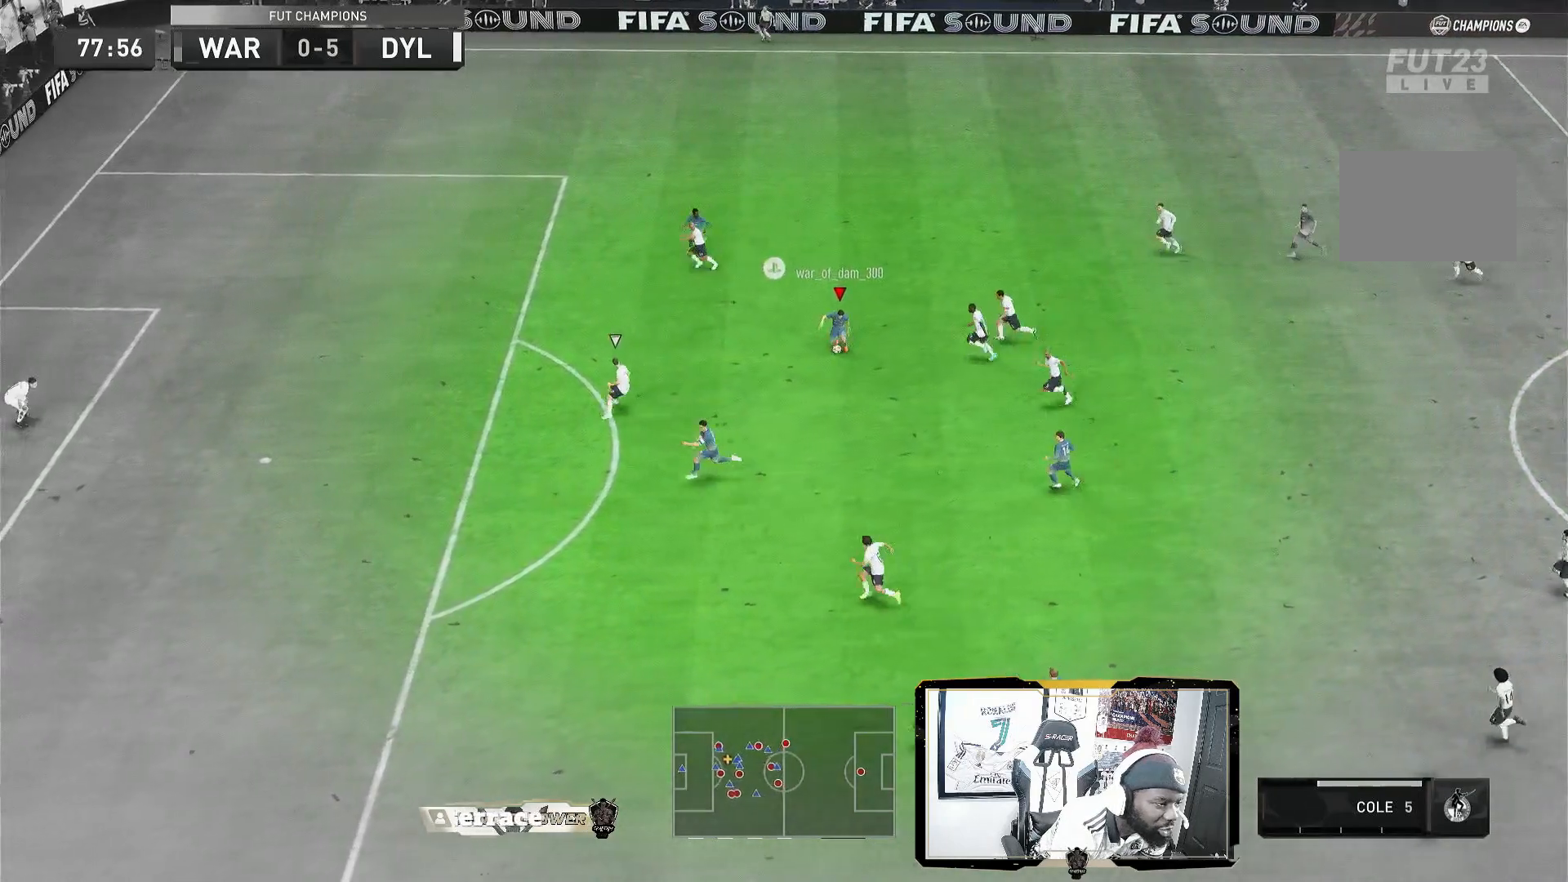
{"buttons": [], "left_stick": "down-left", "right_stick": "center", "events": [[40, "left_stick", "down-left"]]}
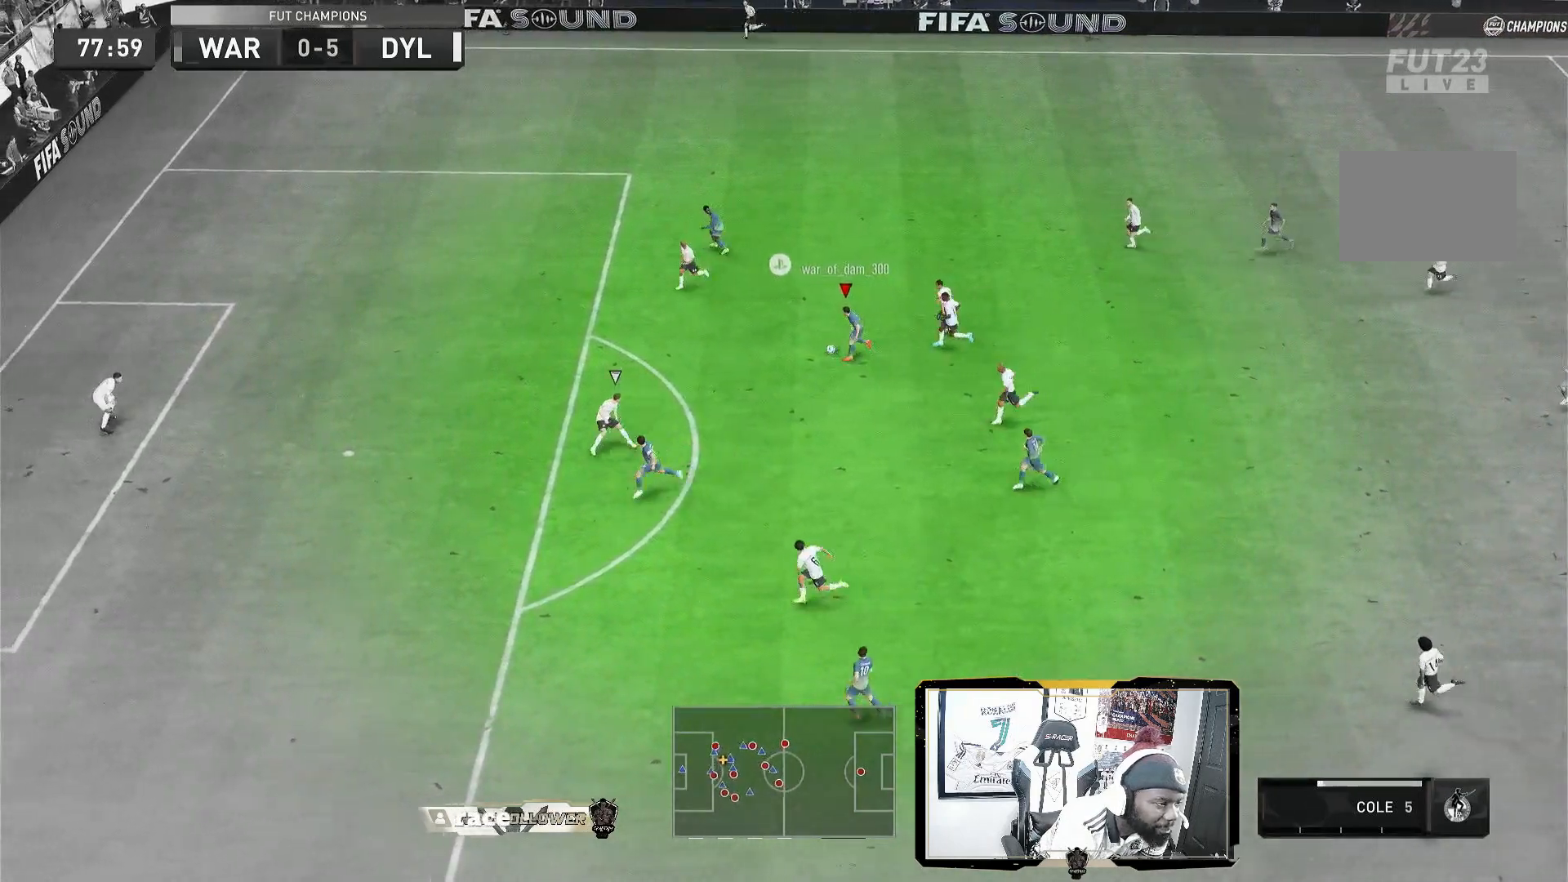
{"buttons": ["R2"], "left_stick": "down-left", "right_stick": "center", "events": [[240, "R2", "down"]]}